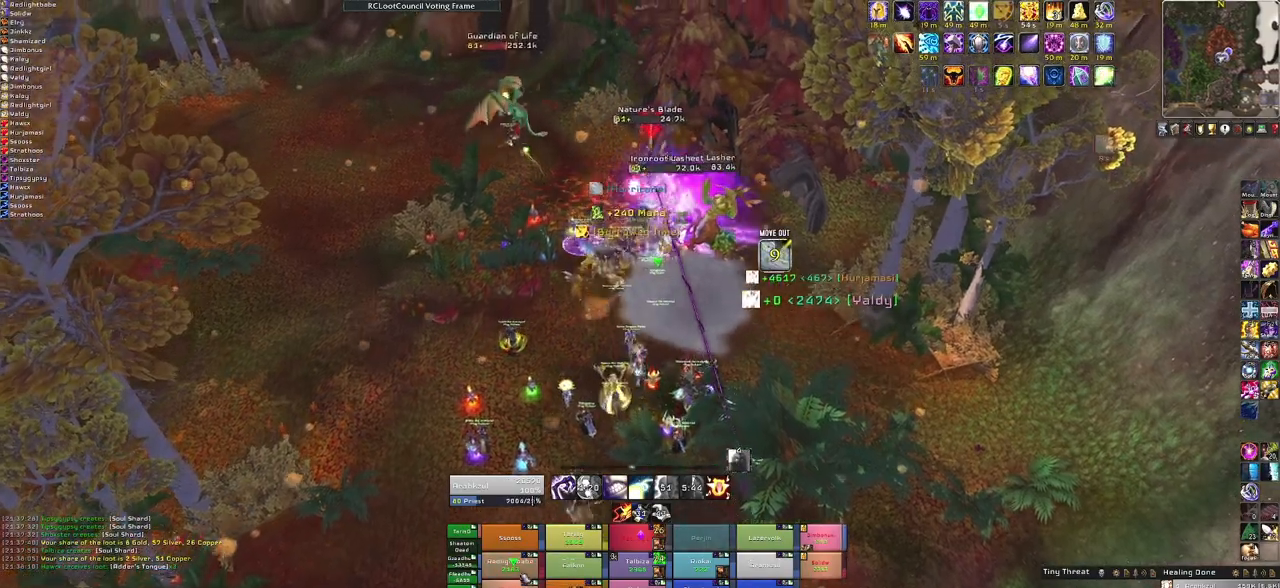
Gameplay with keyboard and mouse; each line is a JSON object with the keys and mouse buttons held at the frame after it. "events" lists presses ("down") and releases ("up") of "1", "2", "3", "4", "5", "a", "alt", "b", "c", "ctrl", "d", "e", "f", "g", "q", "r", "s", "shift", "space", "t", "tab", "tilde", "v", "w", "x", "z", "mouse_left", "mouse_wheel", "mouse_right", "mouse_mb4" and "mouse_mb5" between this image and that frame as [ms after this image, input, new state], when the widget could be followed in between. "mouse_left", "mouse_wheel", "mouse_right", "mouse_mb4", "mouse_mb5" = the "left", "wheel", "right", "mb4", "mb5" buttons of the "mouse" list. No other keys are recorded. "wheel" means that the mouse wheel is clicked or scrolled. Mouse movement is not recorded.
{"keys": ["a"], "mouse": [], "events": [[234, "w", "up"], [267, "f", "down"], [467, "f", "up"], [500, "a", "down"]]}
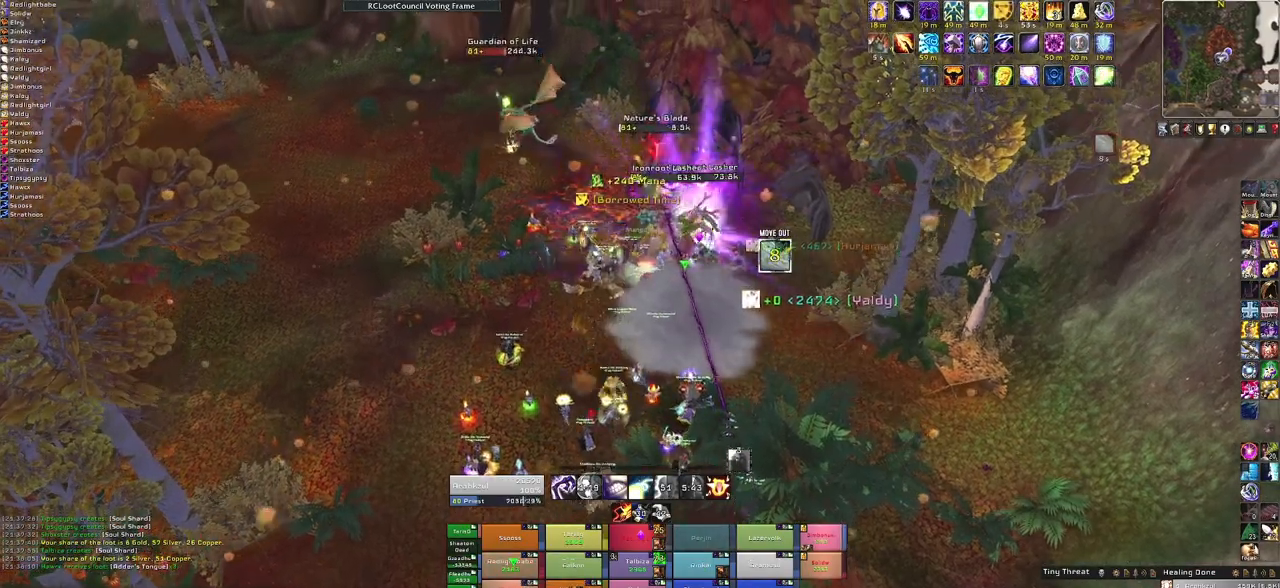
{"keys": [], "mouse": [], "events": [[134, "a", "up"], [134, "w", "down"], [434, "w", "up"]]}
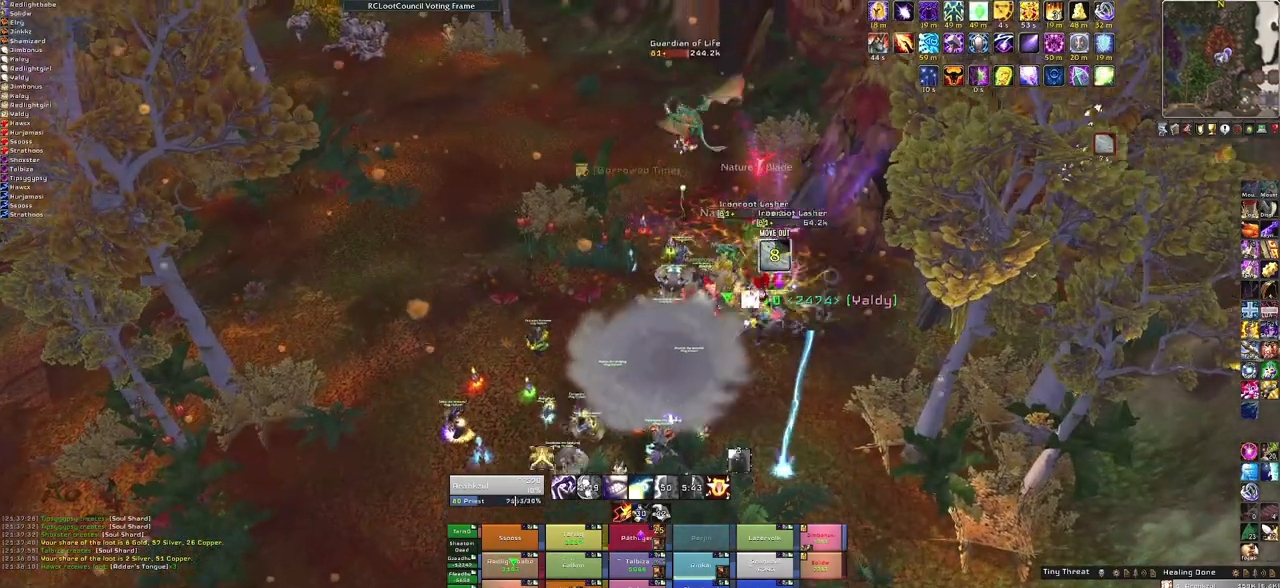
{"keys": [], "mouse": [], "events": [[33, "f", "down"], [200, "f", "up"]]}
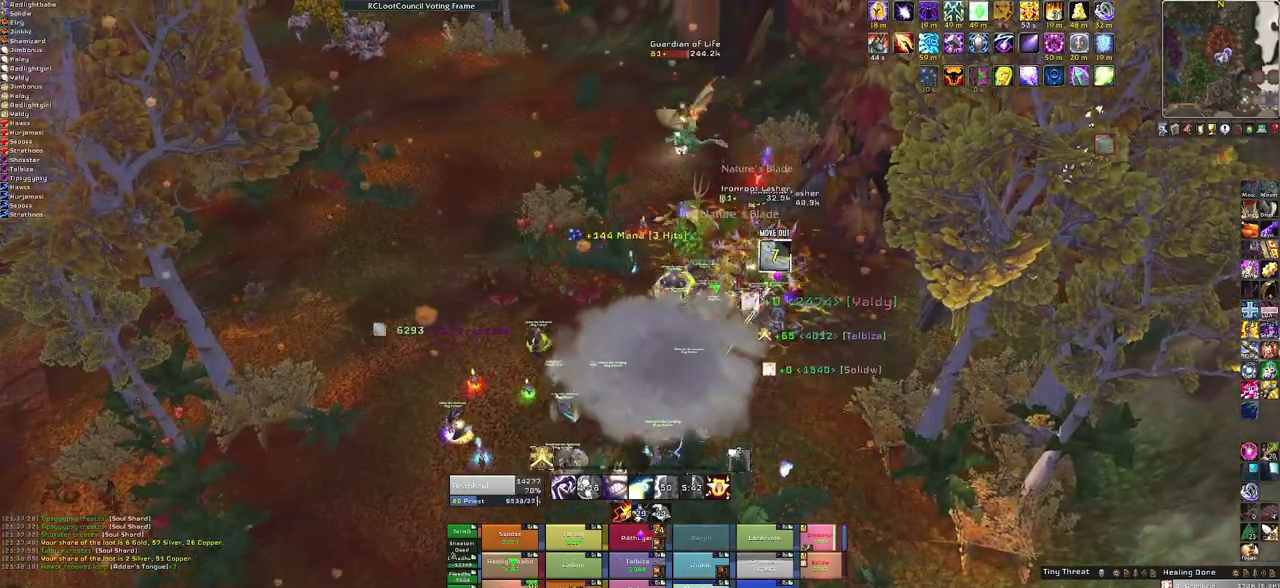
{"keys": [], "mouse": [], "events": [[334, "f", "down"], [468, "f", "up"]]}
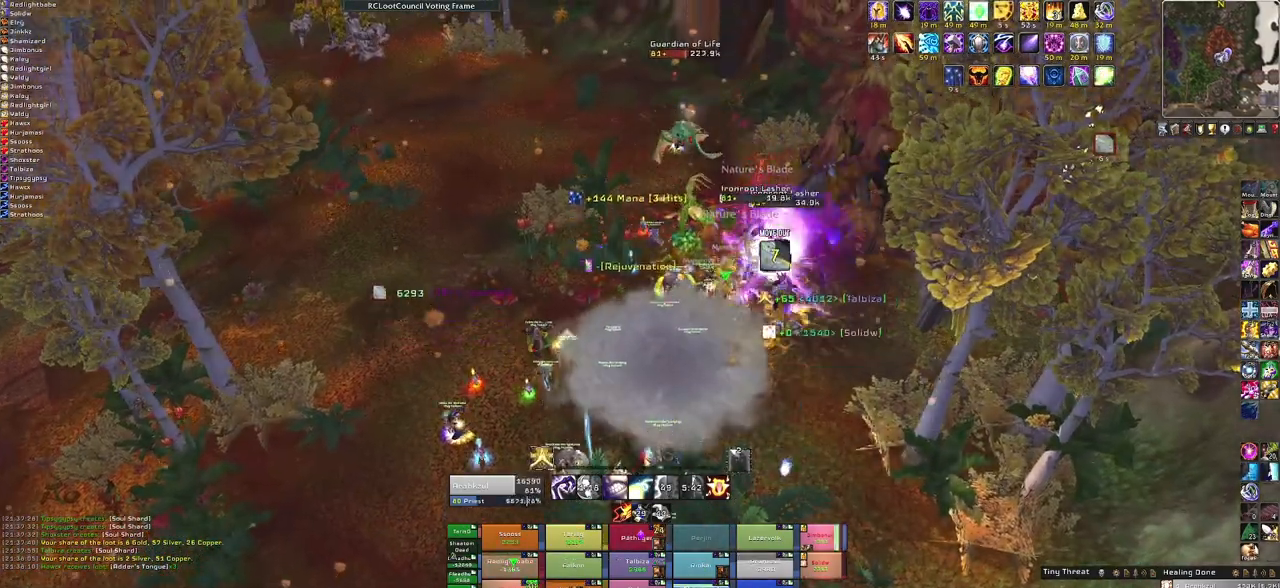
{"keys": ["a", "w"], "mouse": ["right"], "events": [[33, "f", "down"], [133, "f", "up"], [367, "a", "down"], [367, "mouse_right", "down"], [467, "w", "down"]]}
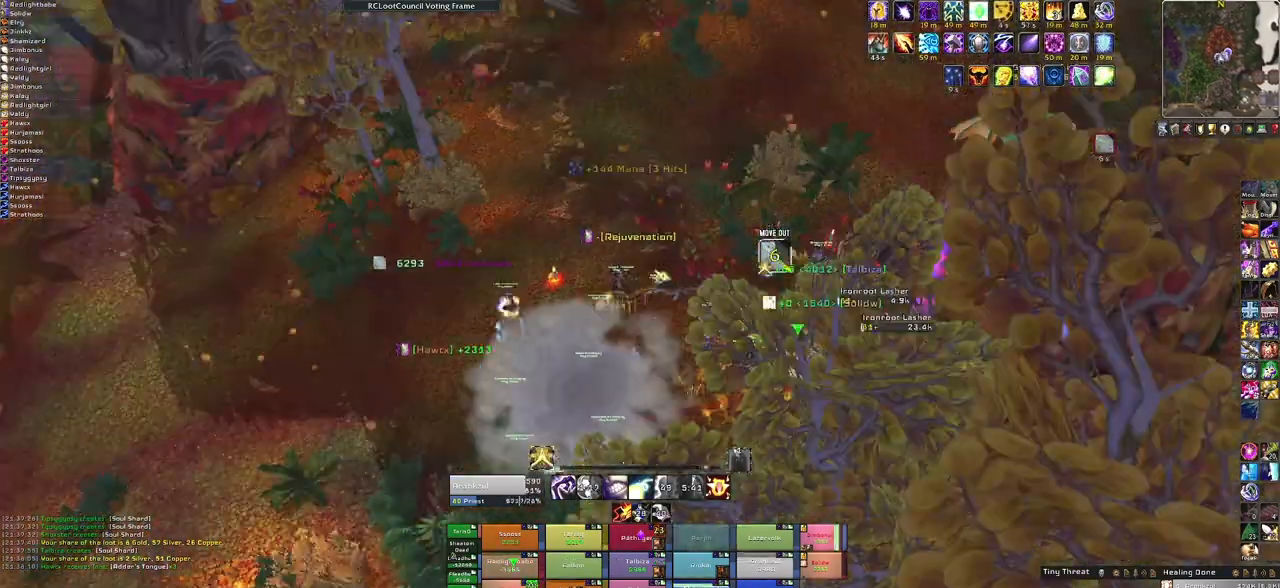
{"keys": ["w"], "mouse": ["right"], "events": [[67, "a", "up"]]}
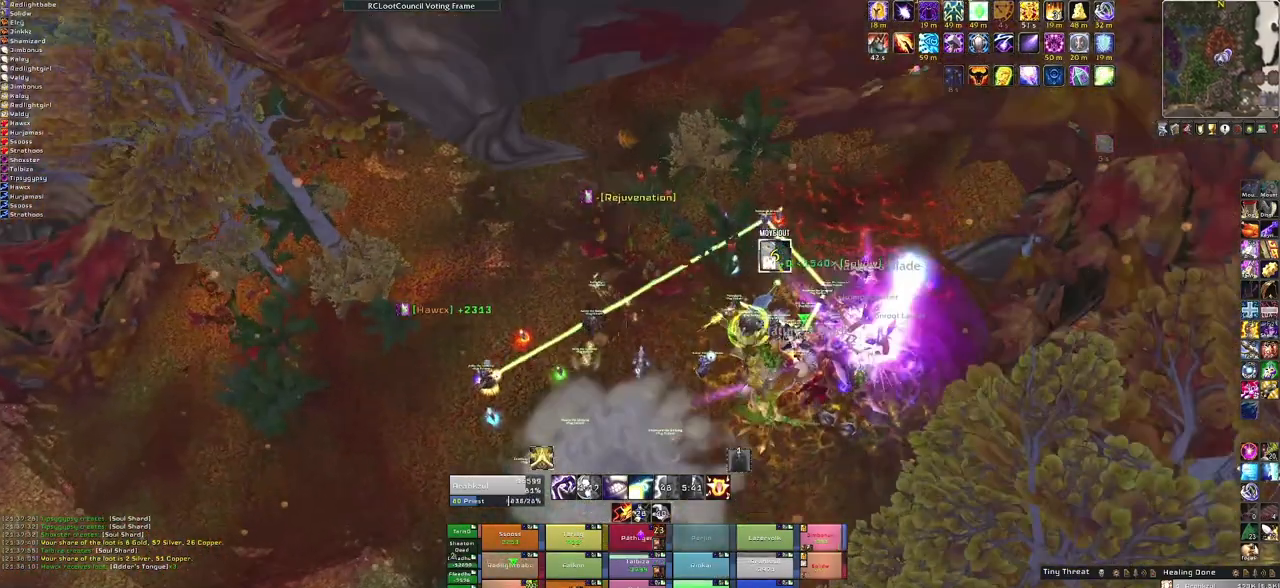
{"keys": ["w"], "mouse": [], "events": [[300, "mouse_right", "up"]]}
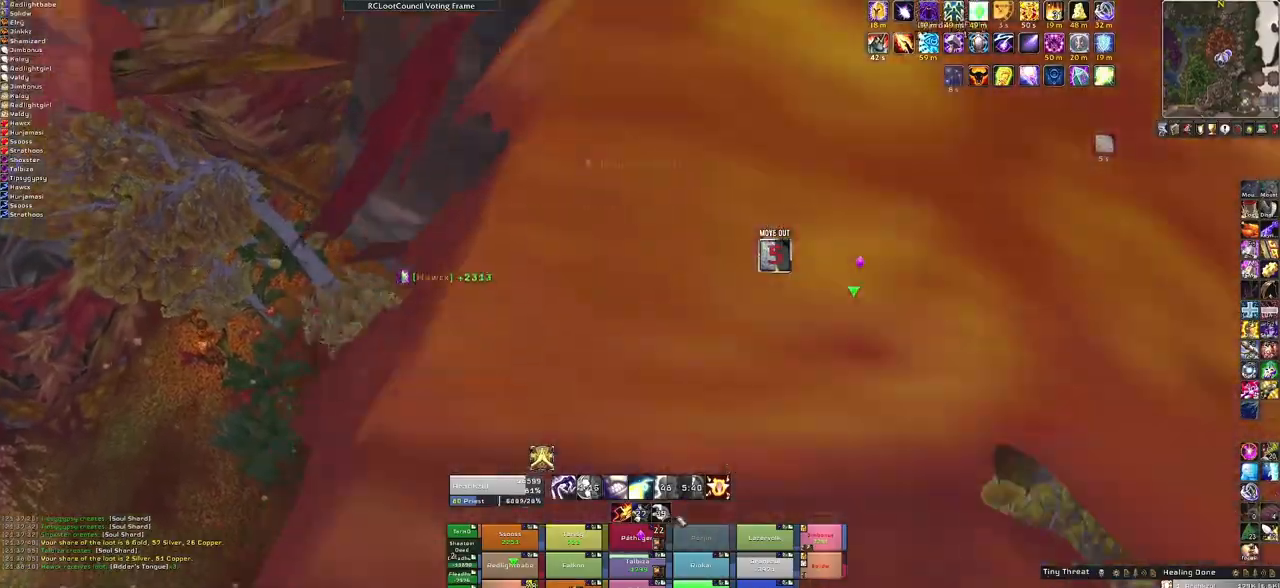
{"keys": [], "mouse": [], "events": [[368, "f", "down"], [401, "f", "up"], [401, "w", "up"]]}
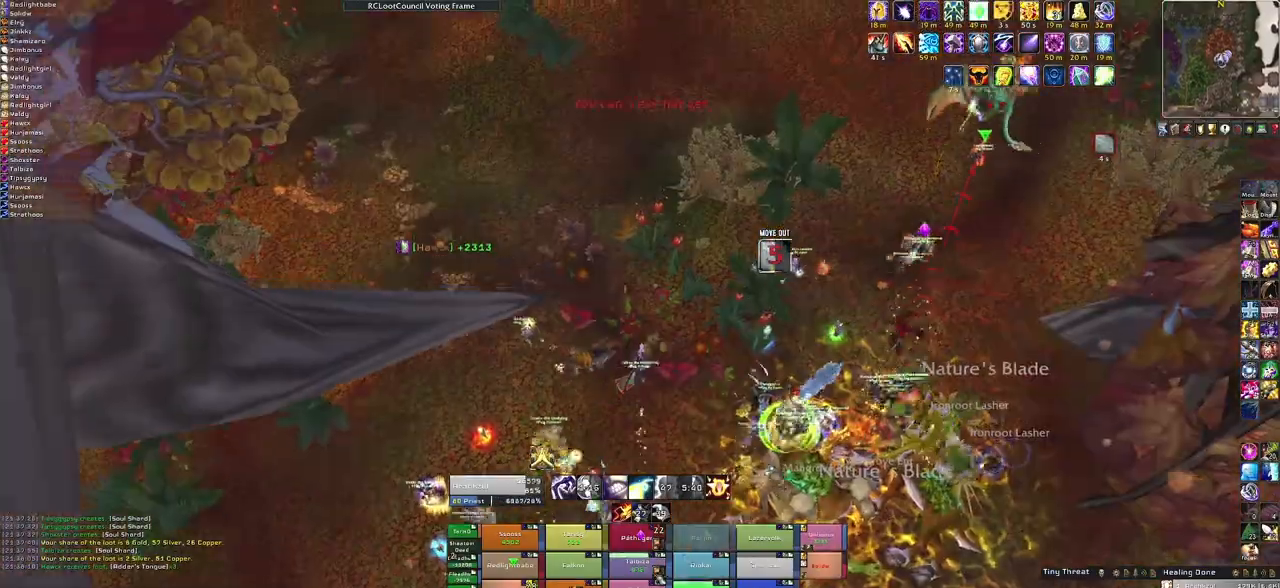
{"keys": ["d"], "mouse": [], "events": [[400, "d", "down"]]}
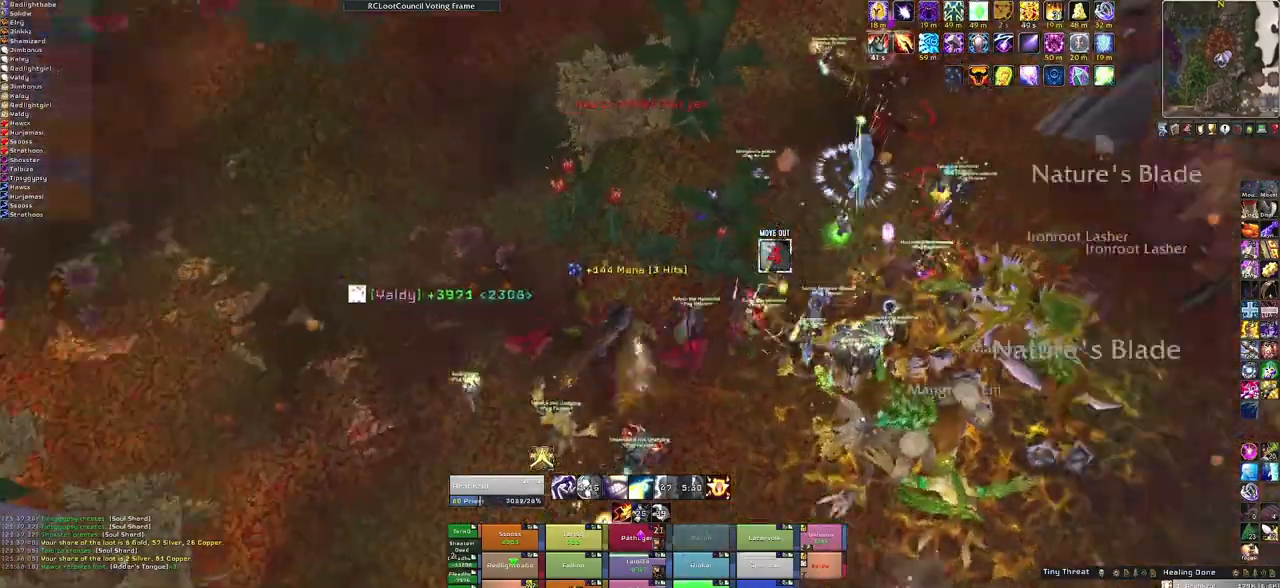
{"keys": [], "mouse": [], "events": [[267, "d", "up"], [334, "f", "down"], [501, "f", "up"]]}
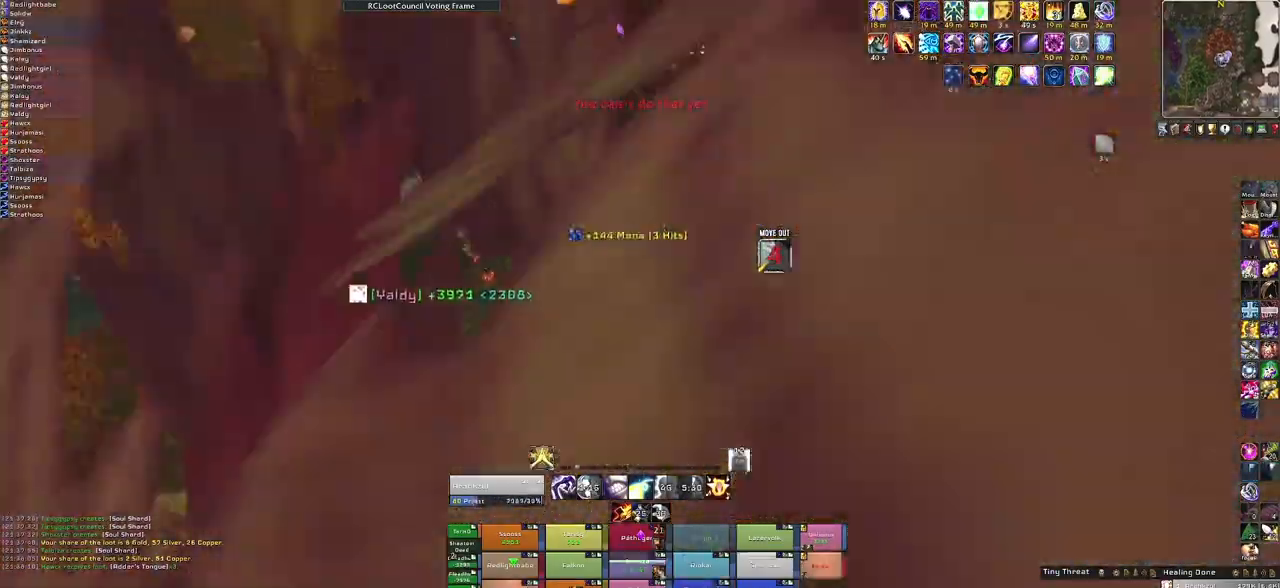
{"keys": [], "mouse": [], "events": [[133, "mouse_right", "down"], [400, "mouse_right", "up"]]}
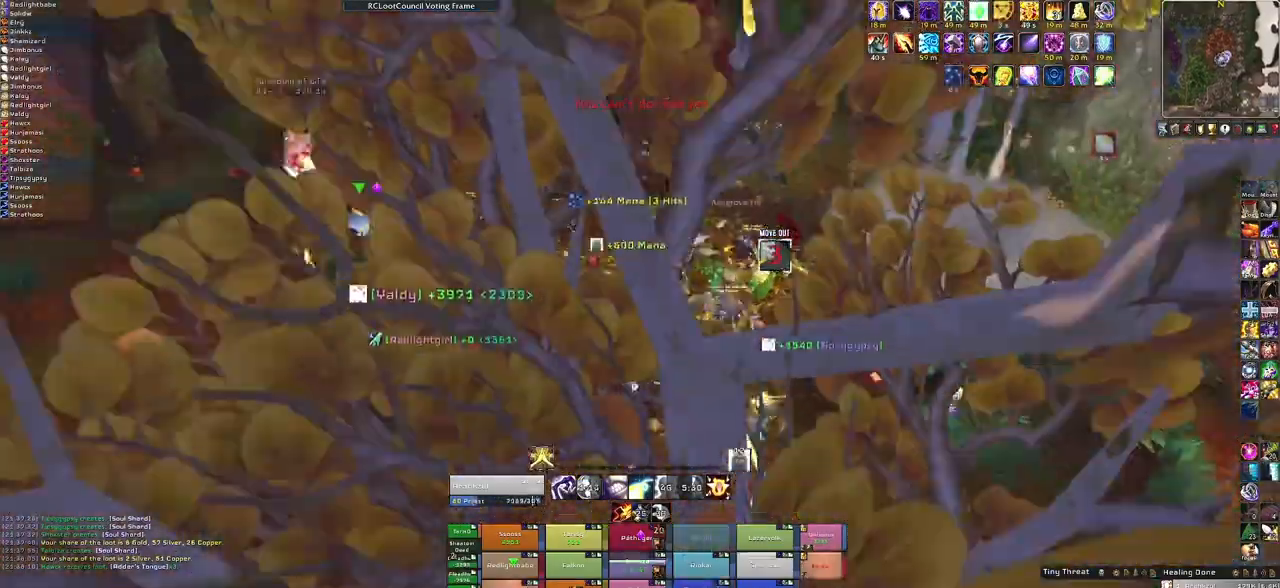
{"keys": [], "mouse": [], "events": []}
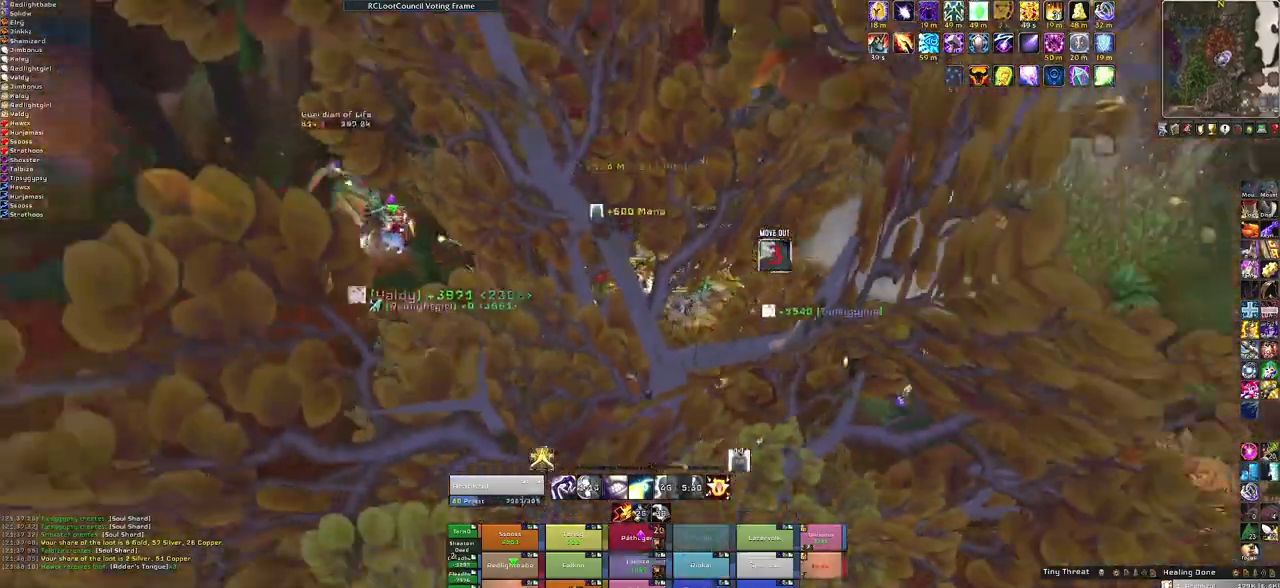
{"keys": ["f"], "mouse": [], "events": [[400, "f", "down"]]}
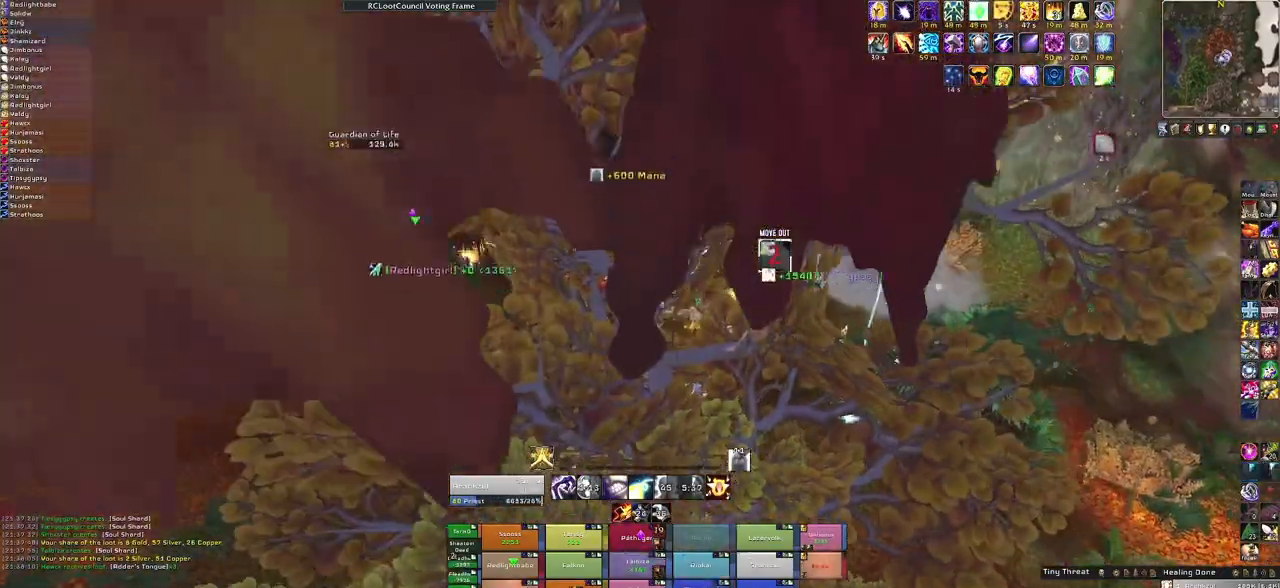
{"keys": ["w"], "mouse": ["right"], "events": [[34, "f", "up"], [167, "mouse_right", "down"], [234, "a", "down"], [468, "w", "down"], [501, "a", "up"]]}
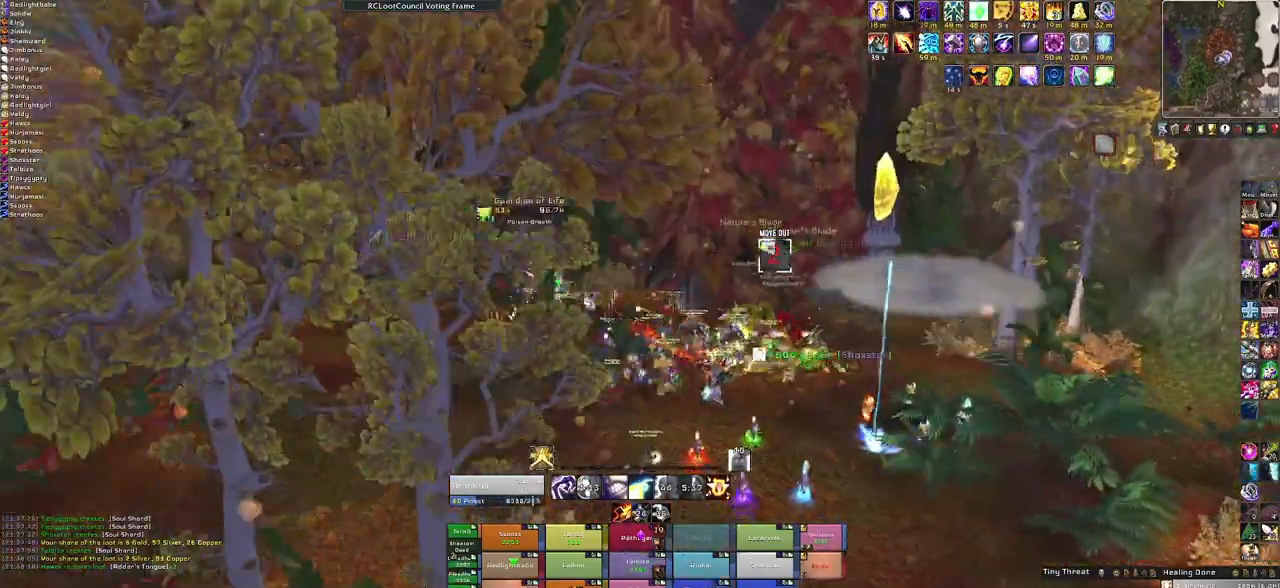
{"keys": ["d", "w"], "mouse": ["right"], "events": [[267, "d", "down"]]}
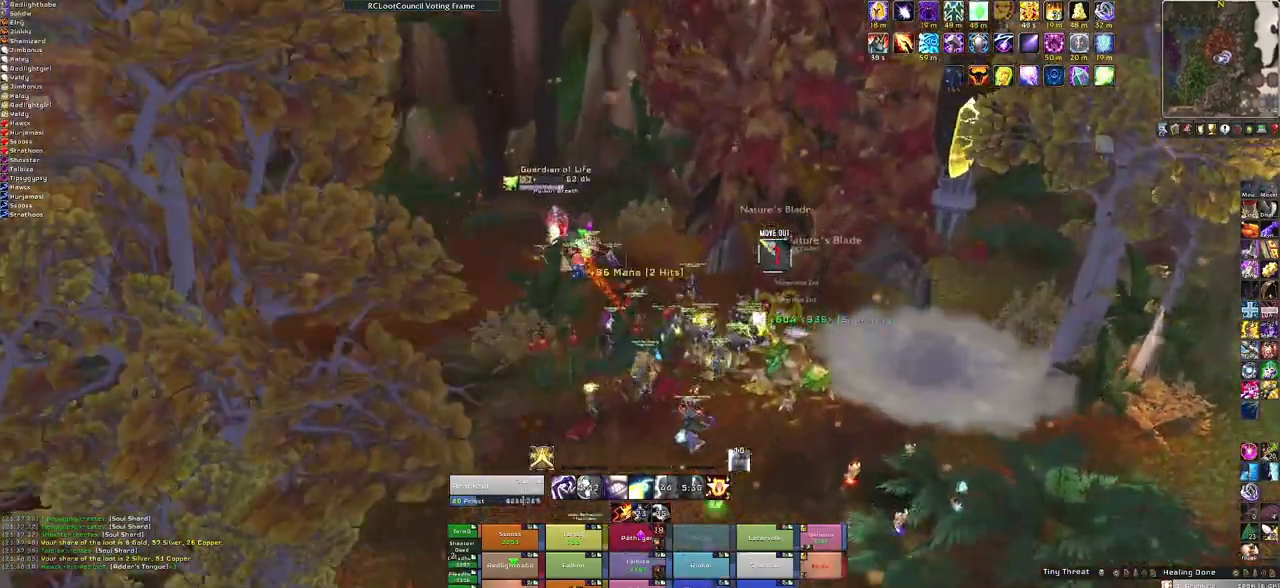
{"keys": ["d"], "mouse": ["right"], "events": [[201, "d", "up"], [334, "w", "up"], [501, "d", "down"]]}
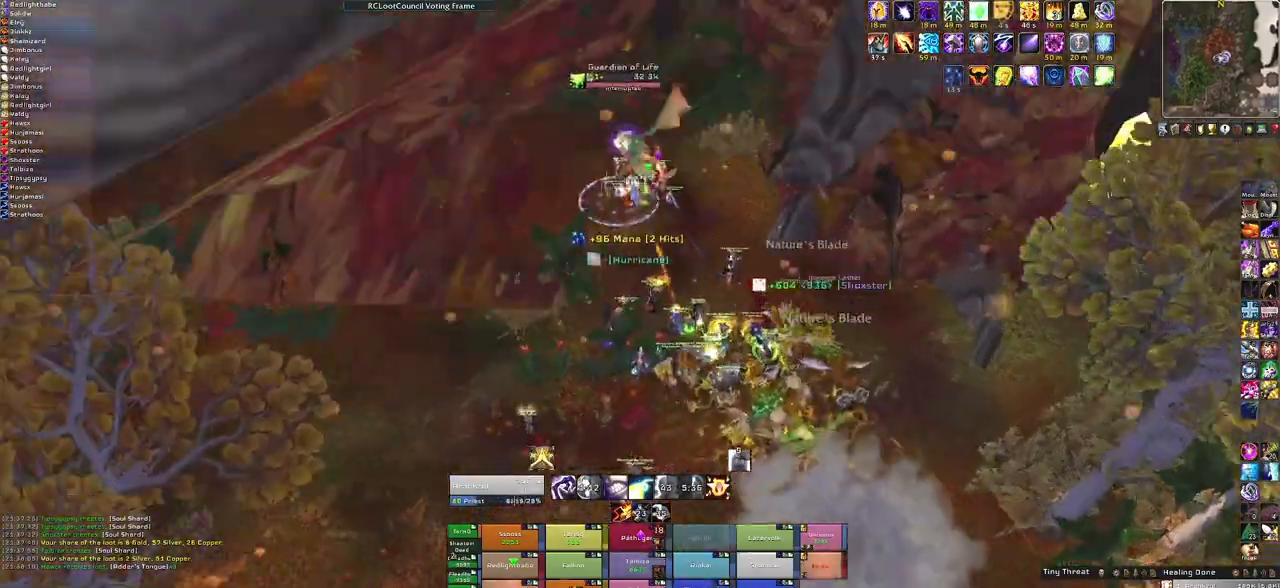
{"keys": ["d"], "mouse": ["right"], "events": []}
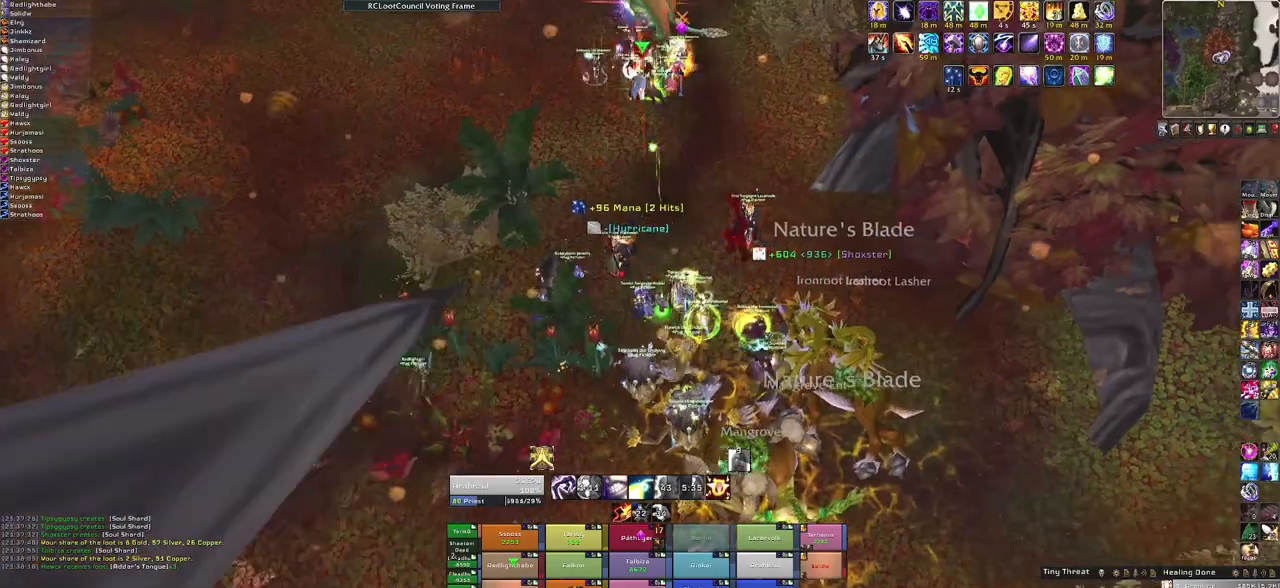
{"keys": ["w"], "mouse": [], "events": [[67, "w", "down"], [134, "d", "up"], [301, "mouse_right", "up"]]}
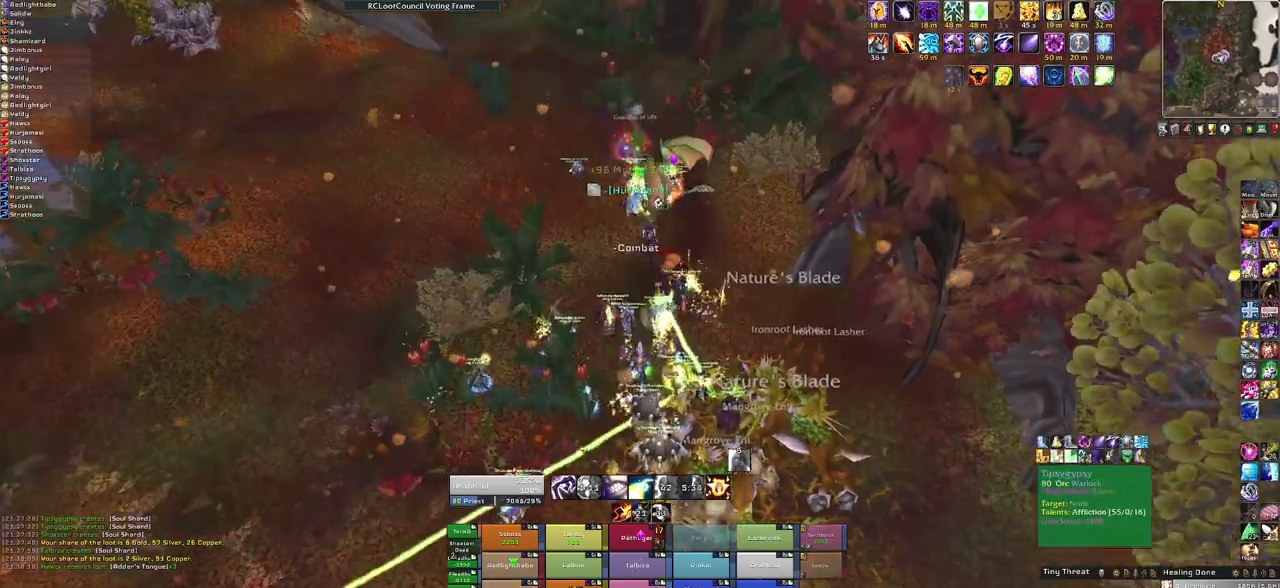
{"keys": [], "mouse": [], "events": [[33, "w", "up"]]}
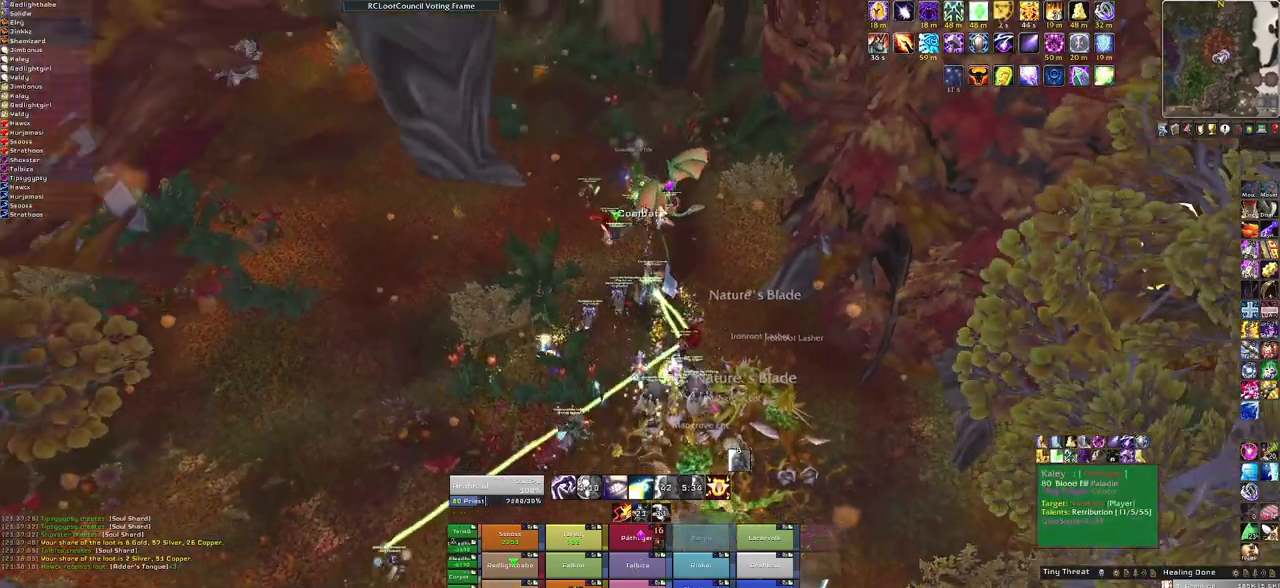
{"keys": ["w"], "mouse": [], "events": [[234, "w", "down"]]}
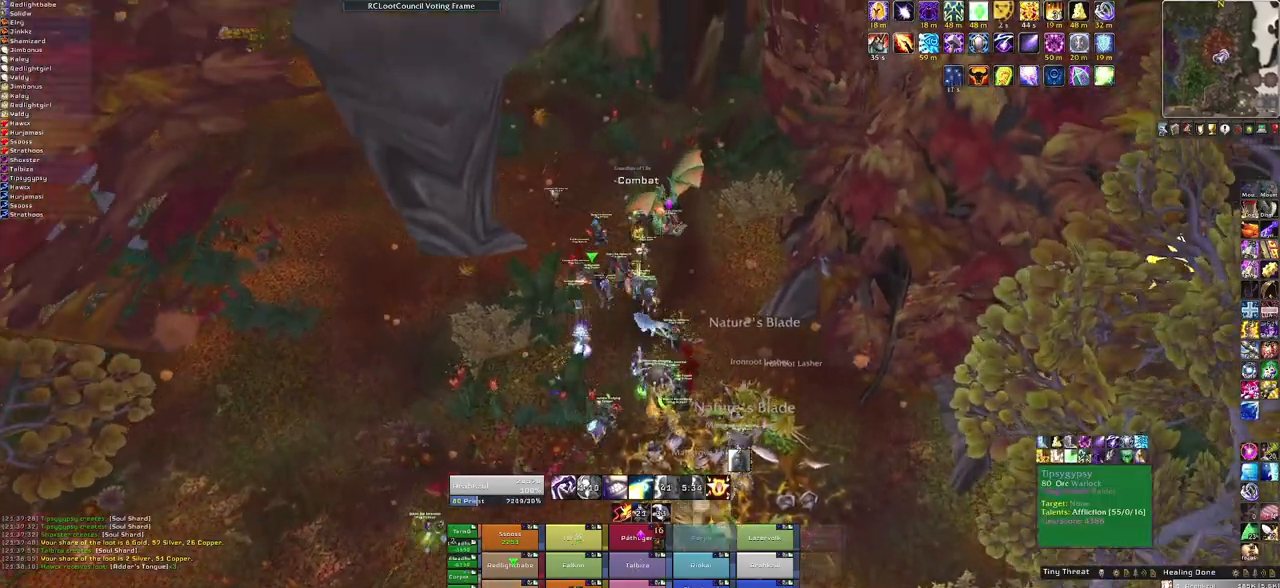
{"keys": [], "mouse": ["right"], "events": [[300, "w", "up"], [467, "mouse_right", "down"]]}
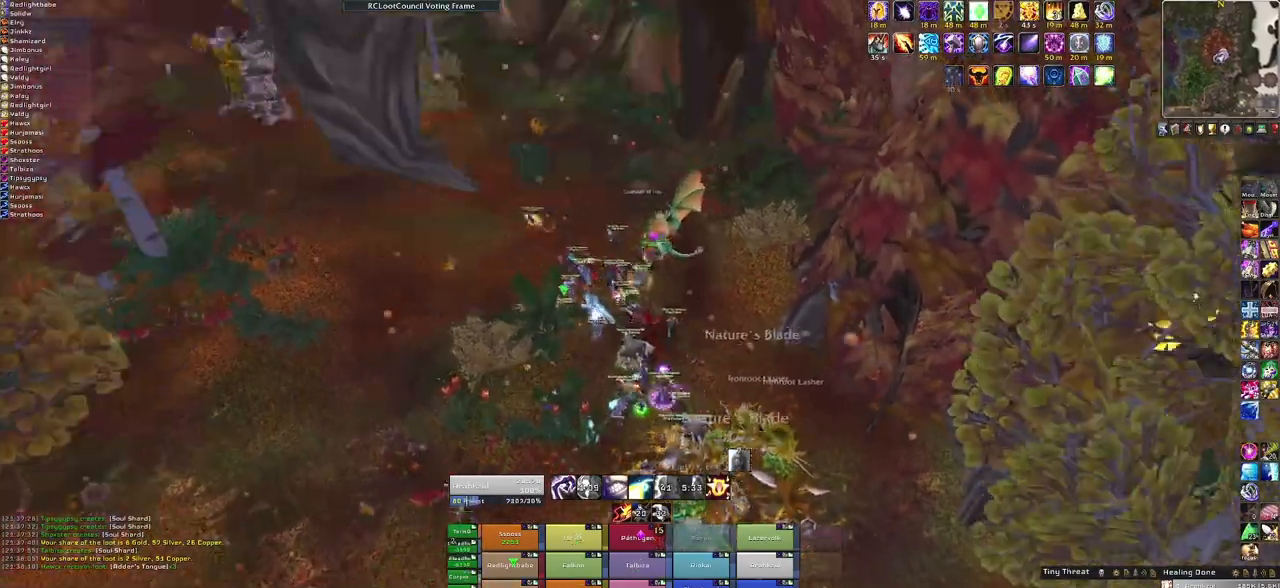
{"keys": ["w"], "mouse": [], "events": [[34, "a", "down"], [167, "w", "down"], [267, "a", "up"], [334, "mouse_right", "up"]]}
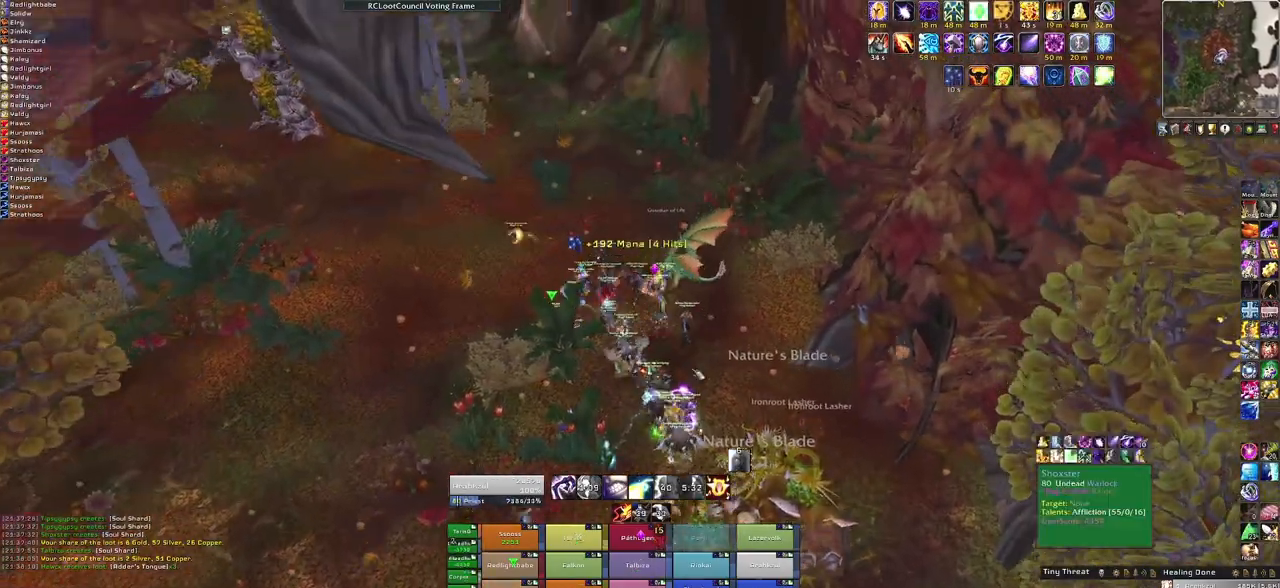
{"keys": ["w"], "mouse": [], "events": []}
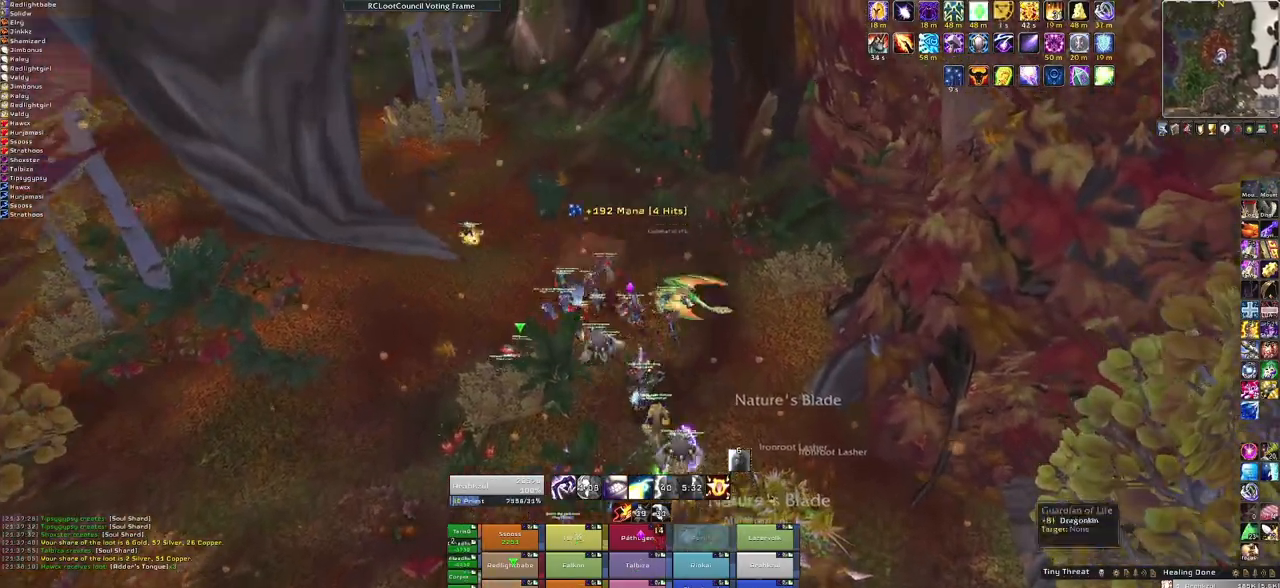
{"keys": ["w"], "mouse": ["right"], "events": [[101, "mouse_right", "down"]]}
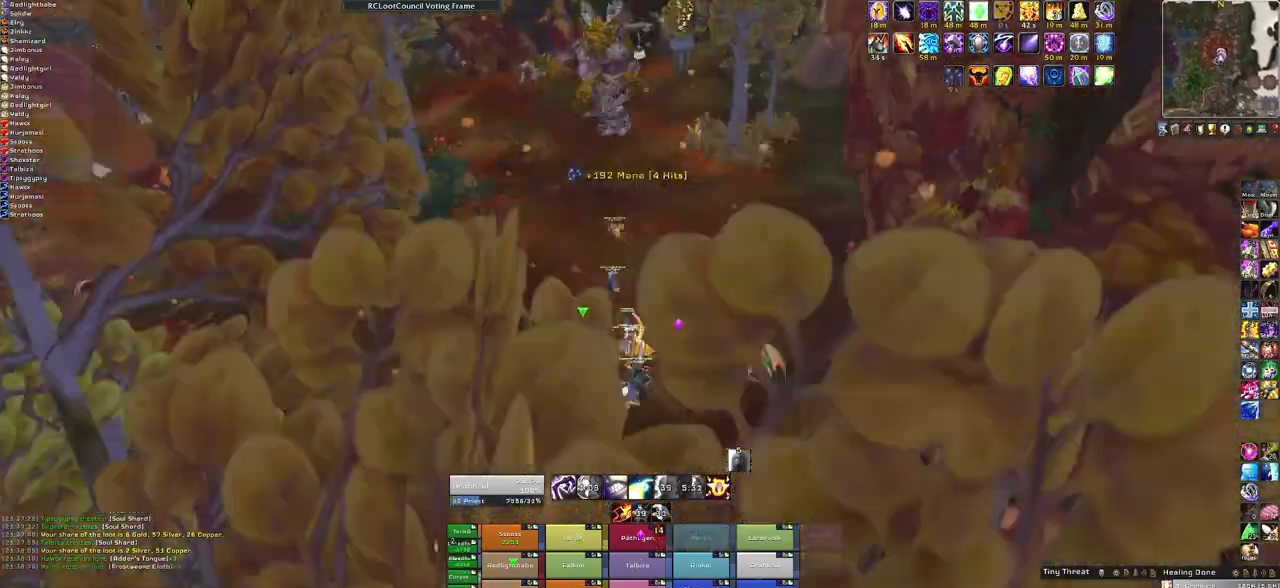
{"keys": ["w"], "mouse": [], "events": [[500, "mouse_right", "up"]]}
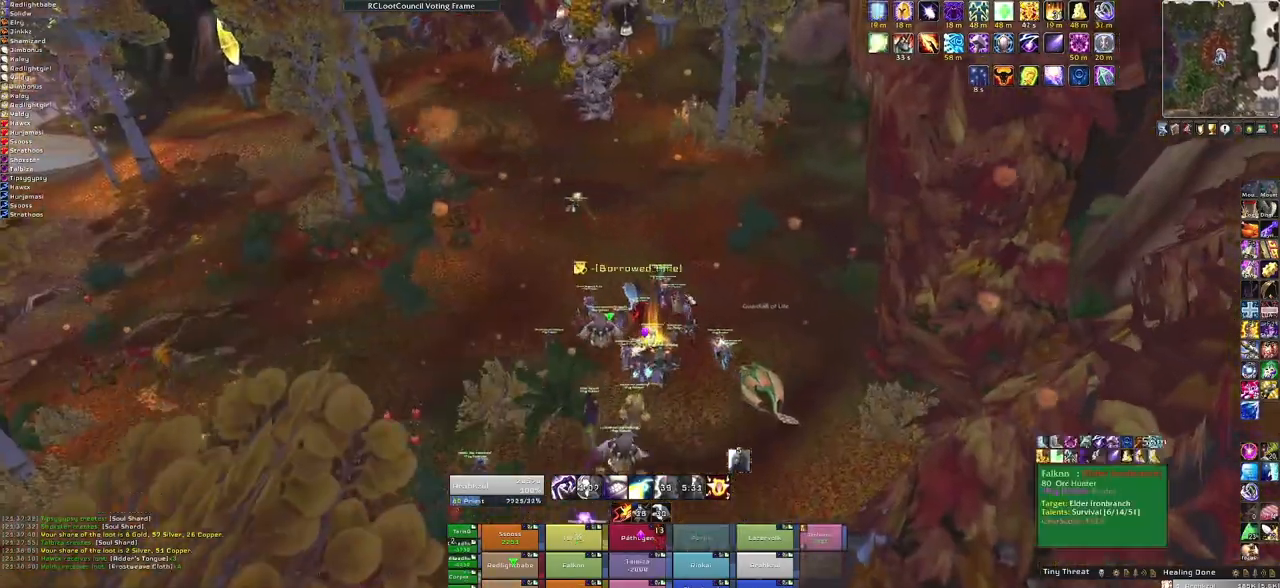
{"keys": ["w"], "mouse": ["right"], "events": [[234, "mouse_right", "down"]]}
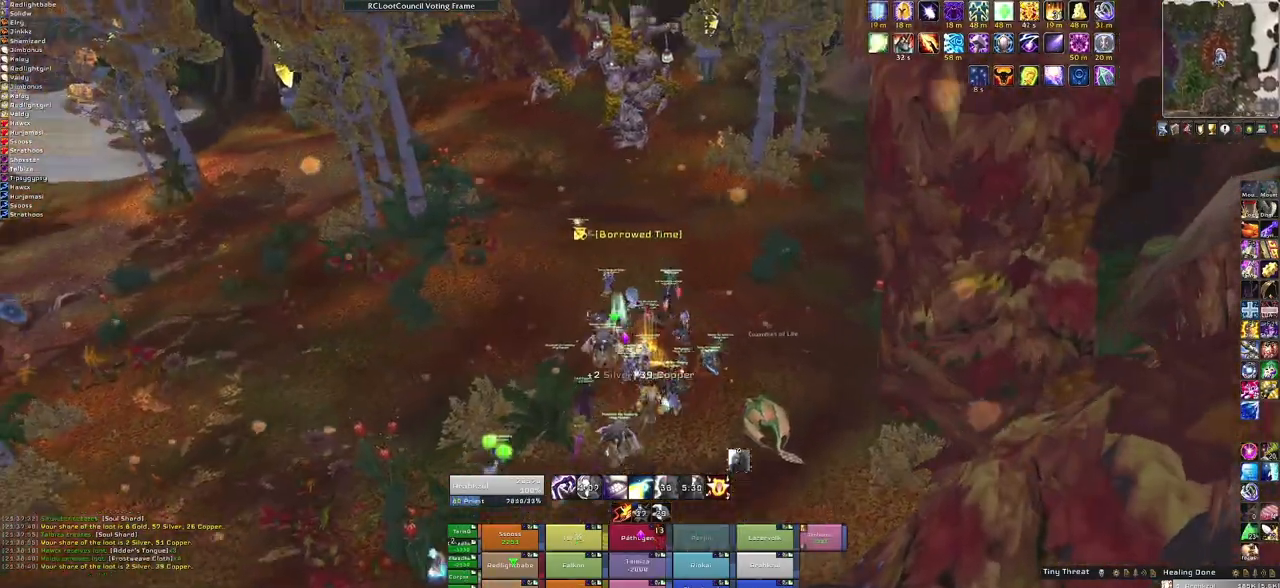
{"keys": ["w"], "mouse": ["right"], "events": []}
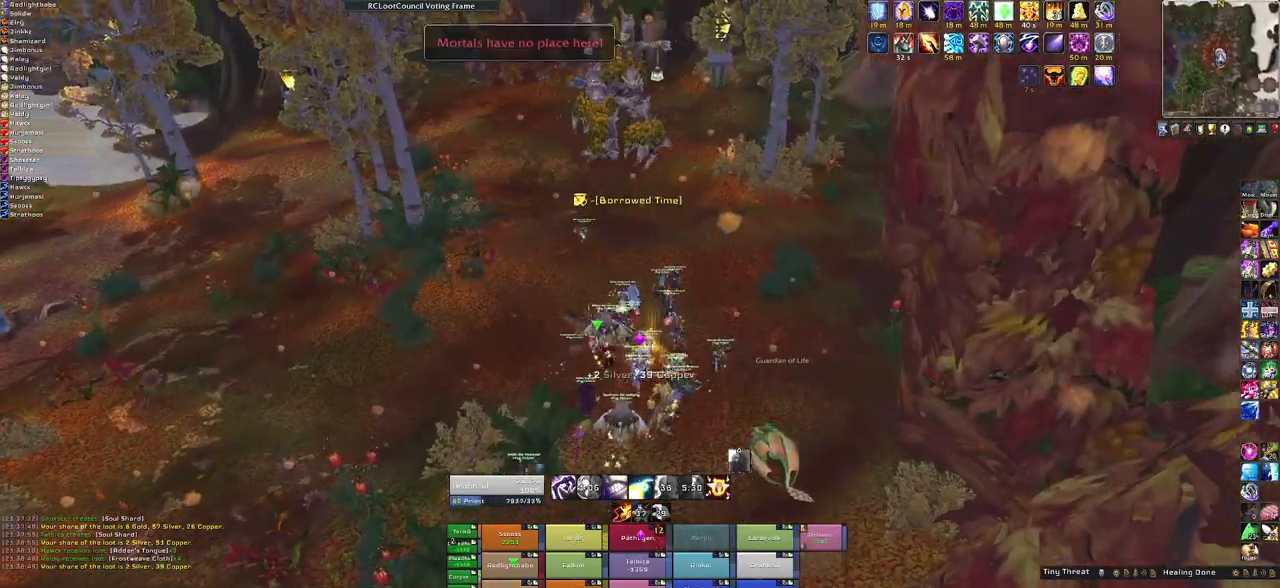
{"keys": ["w"], "mouse": ["right"], "events": []}
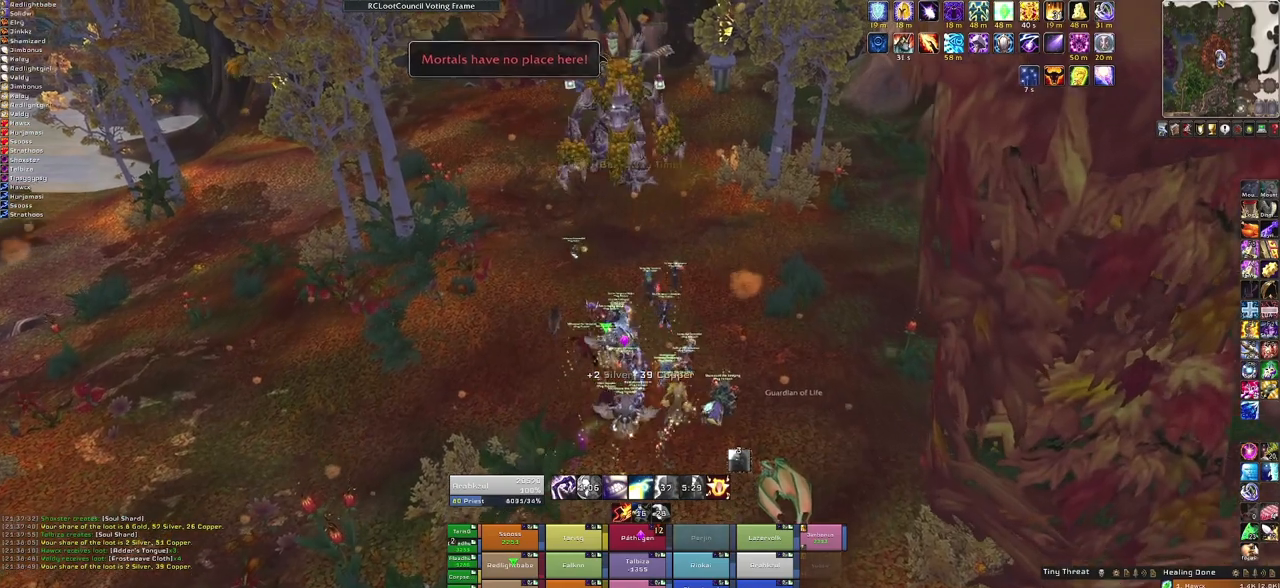
{"keys": ["w"], "mouse": [], "events": [[300, "mouse_right", "up"]]}
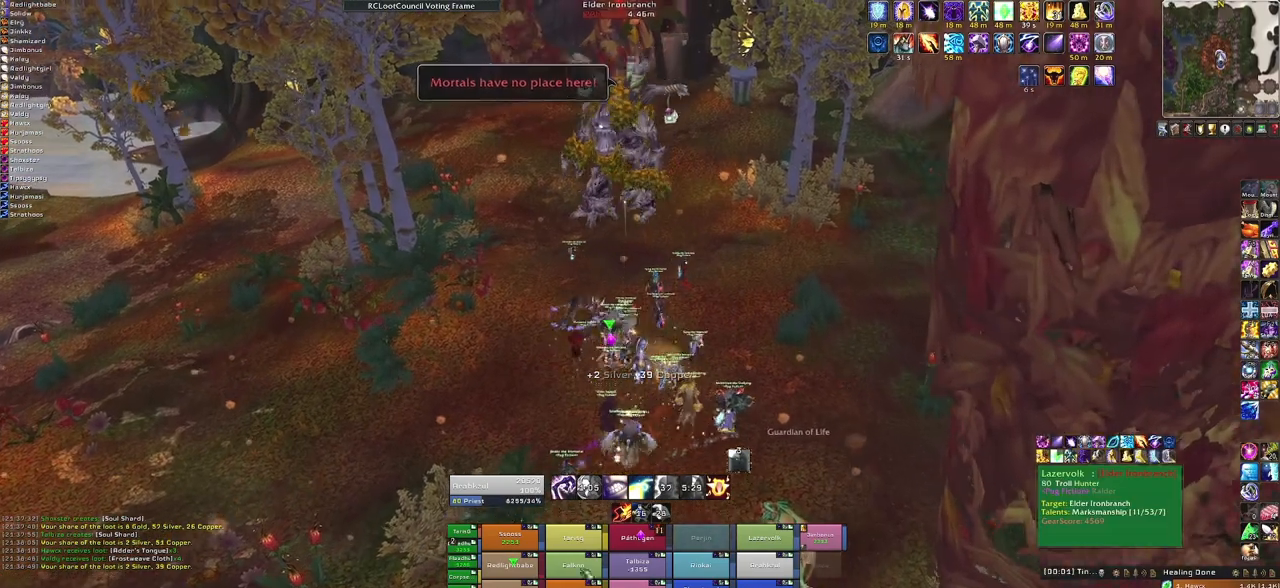
{"keys": ["w"], "mouse": [], "events": []}